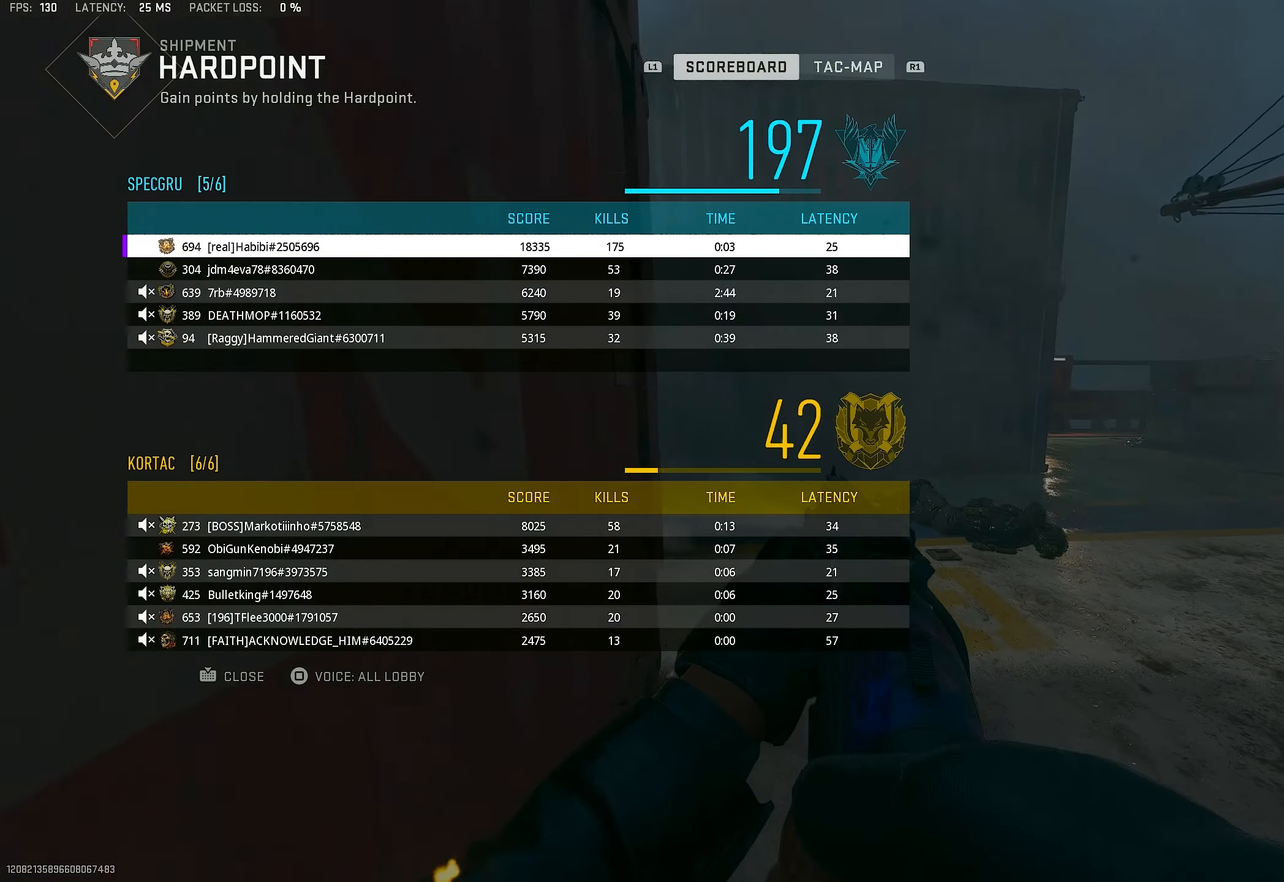
Gameplay with a controller (PlayStation layout); each line is a JSON object with the inputs held at the frame after it. "events" lists button and stick changes between this image and that frame as [ms after this image, input, new state], when the widget could be followed in between.
{"buttons": [], "left_stick": "up", "right_stick": "right", "events": [[16, "TOUCHPAD", "down"], [83, "left_stick", "center"], [150, "TOUCHPAD", "up"], [283, "left_stick", "up"], [316, "right_stick", "right"]]}
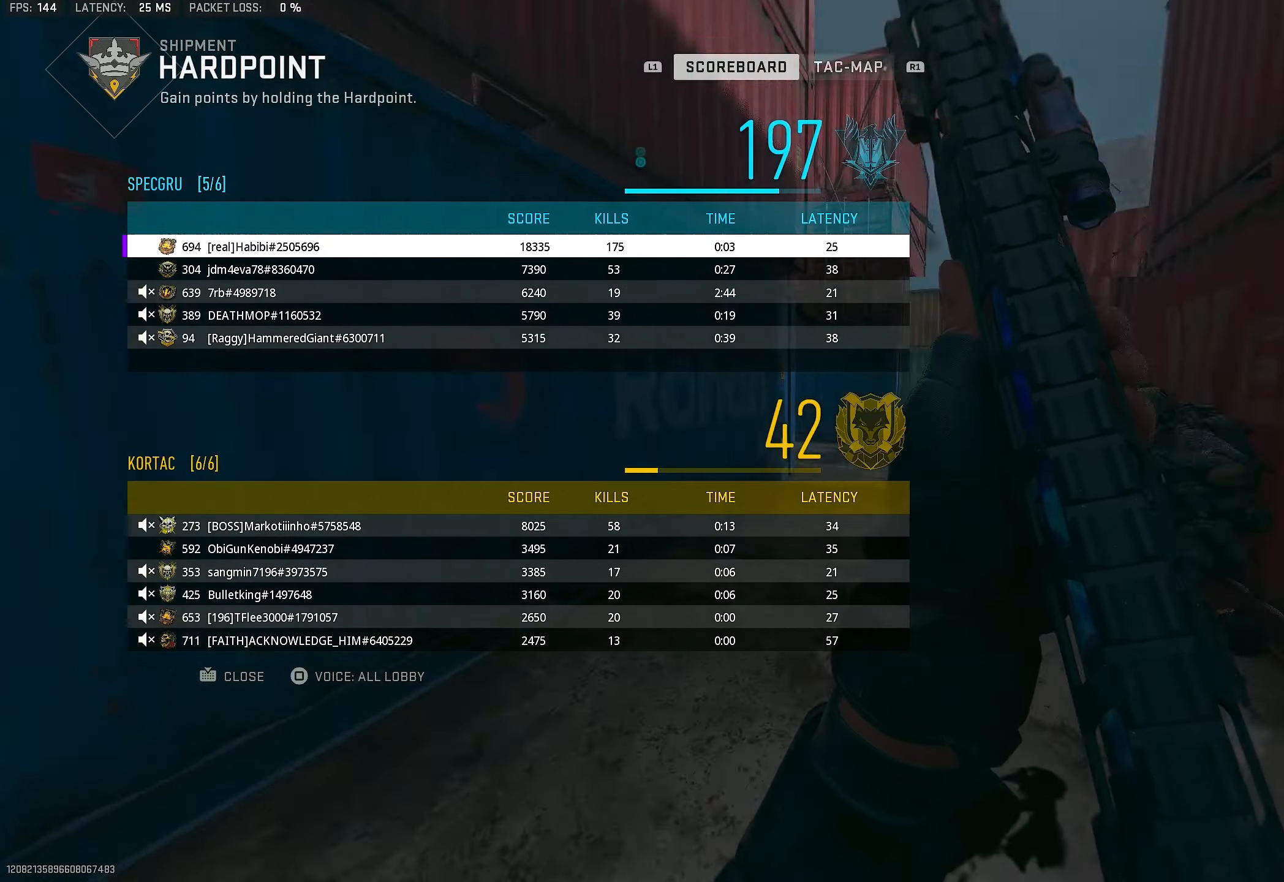
{"buttons": [], "left_stick": "up", "right_stick": "right", "events": []}
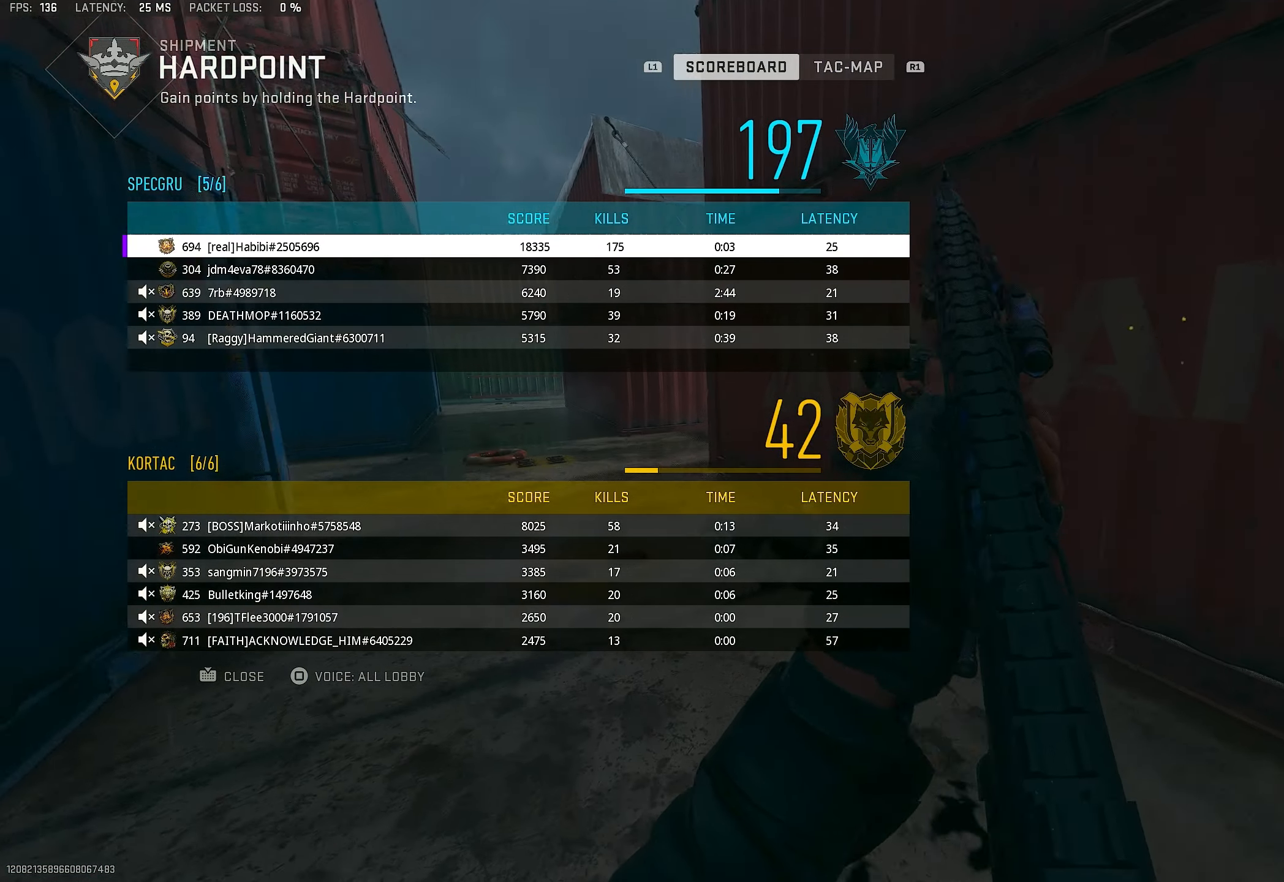
{"buttons": [], "left_stick": "up-left", "right_stick": "center", "events": [[50, "left_stick", "up-left"], [116, "right_stick", "left"], [350, "right_stick", "right"], [483, "right_stick", "center"]]}
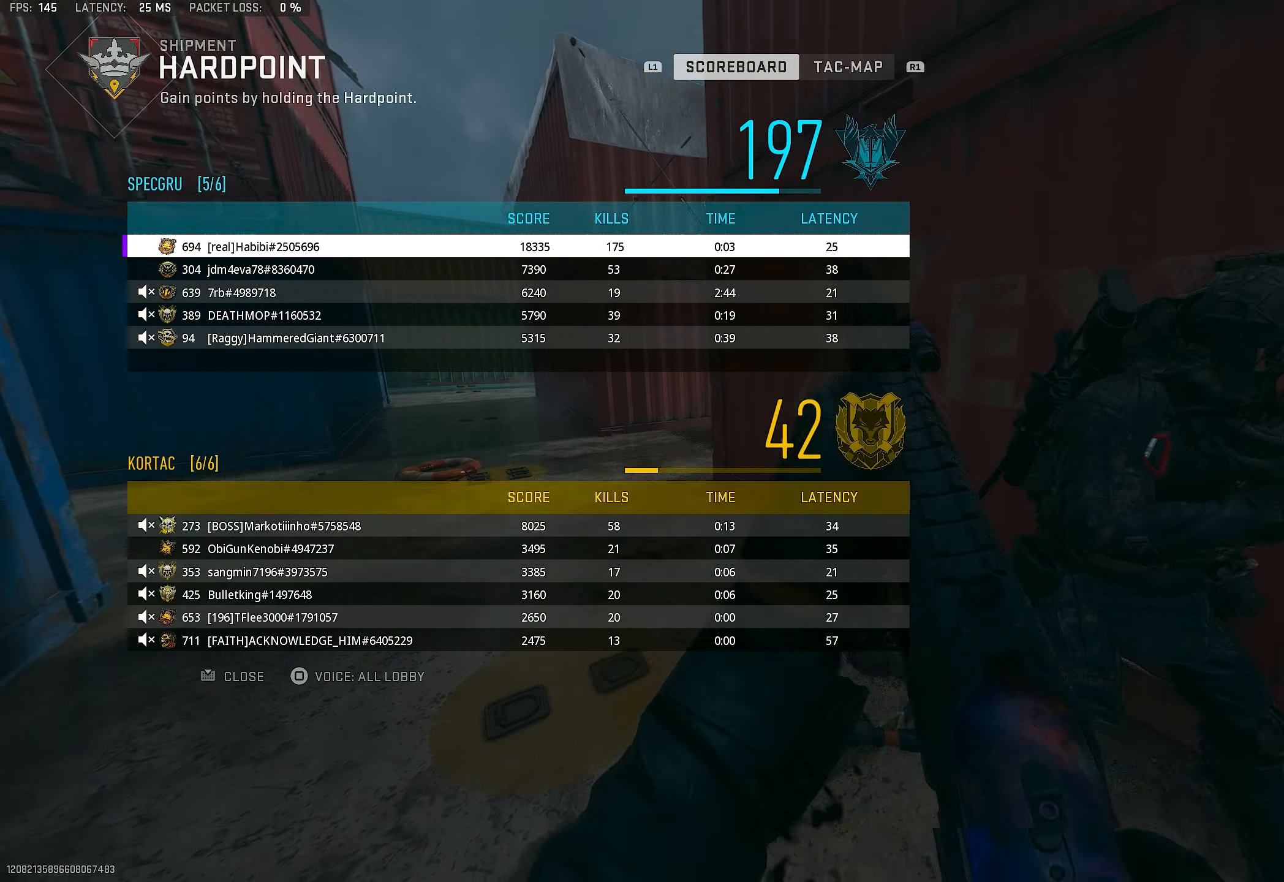
{"buttons": [], "left_stick": "up-left", "right_stick": "center", "events": [[316, "right_stick", "down-left"], [450, "right_stick", "center"]]}
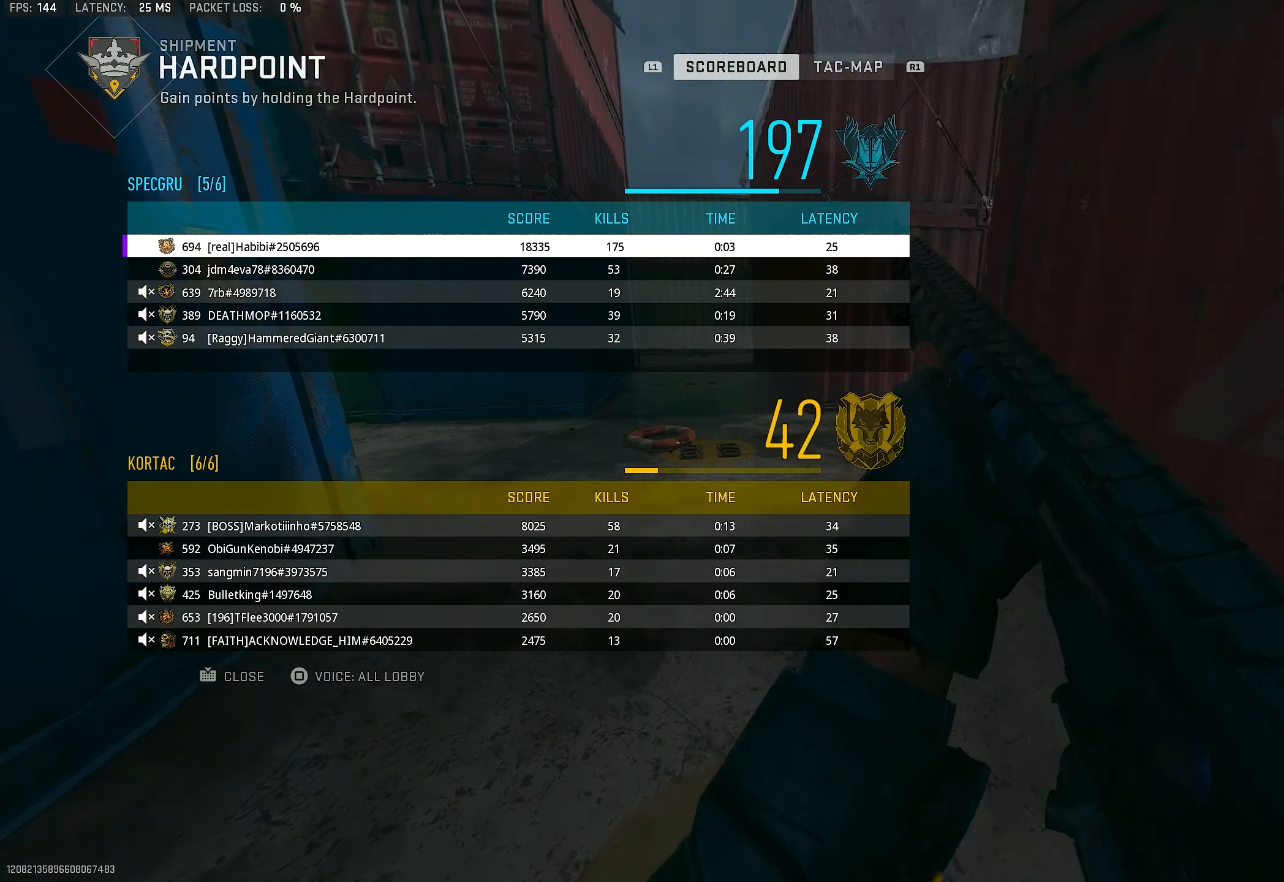
{"buttons": [], "left_stick": "up-left", "right_stick": "up-left", "events": [[50, "right_stick", "left"], [450, "right_stick", "up-left"]]}
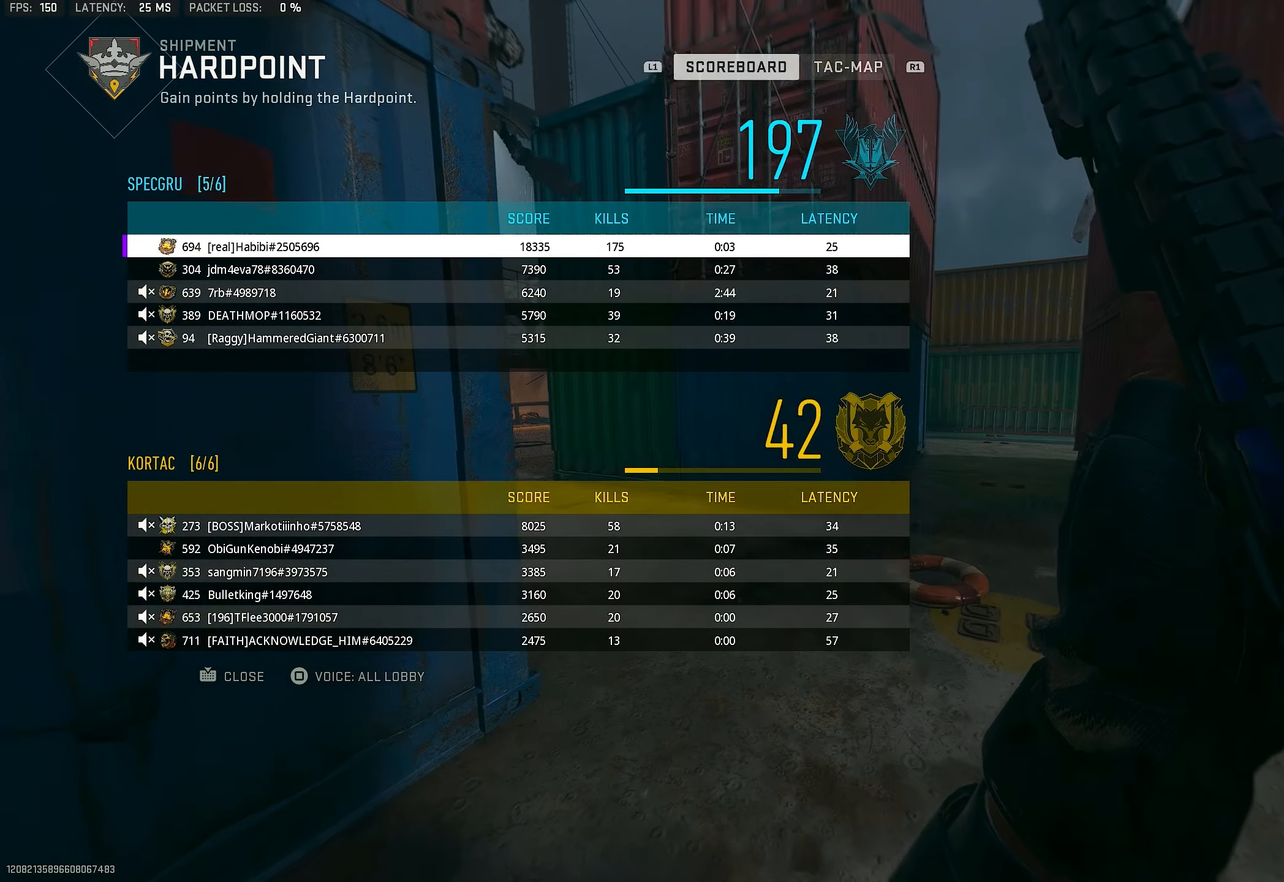
{"buttons": [], "left_stick": "up-left", "right_stick": "up-left", "events": []}
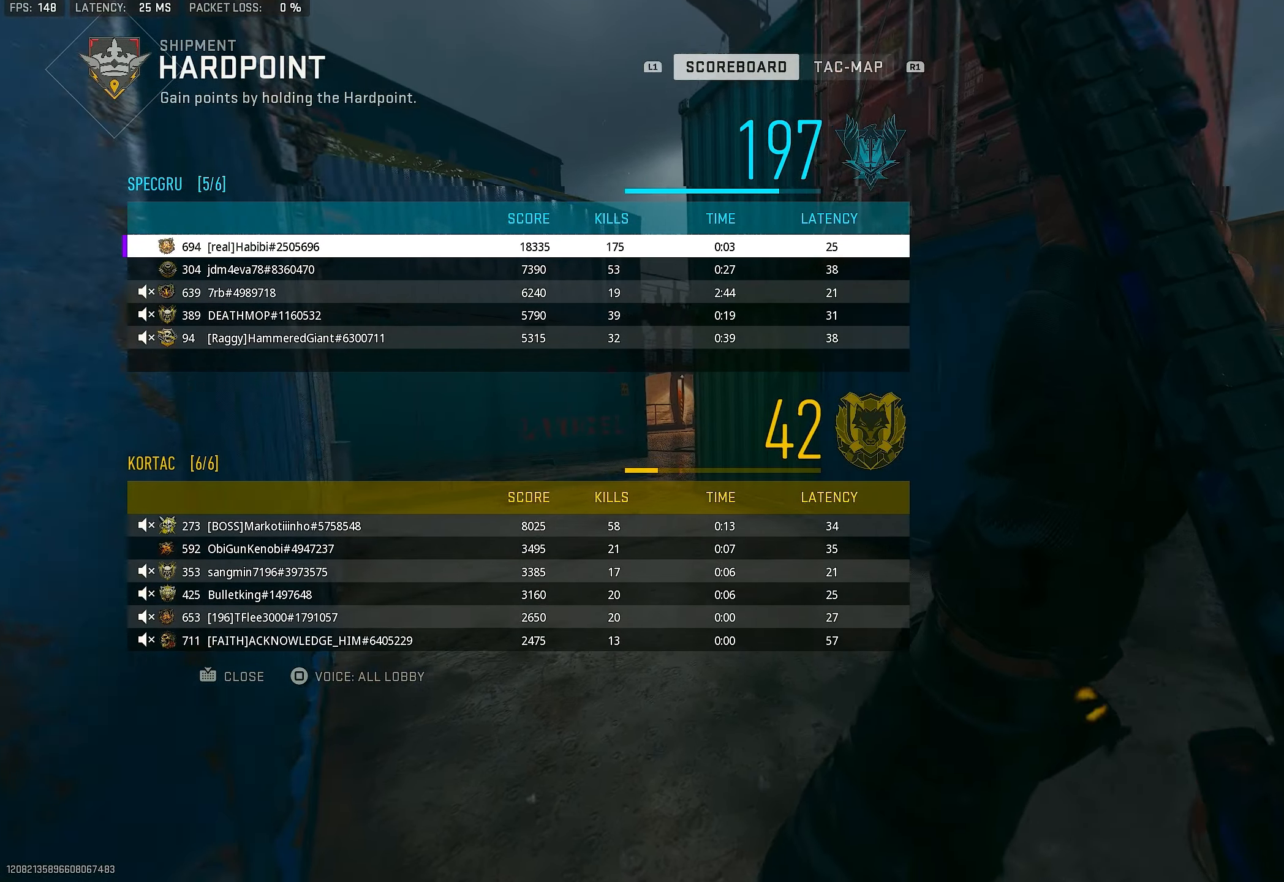
{"buttons": [], "left_stick": "up-left", "right_stick": "down-left", "events": [[50, "right_stick", "left"], [250, "right_stick", "down-left"]]}
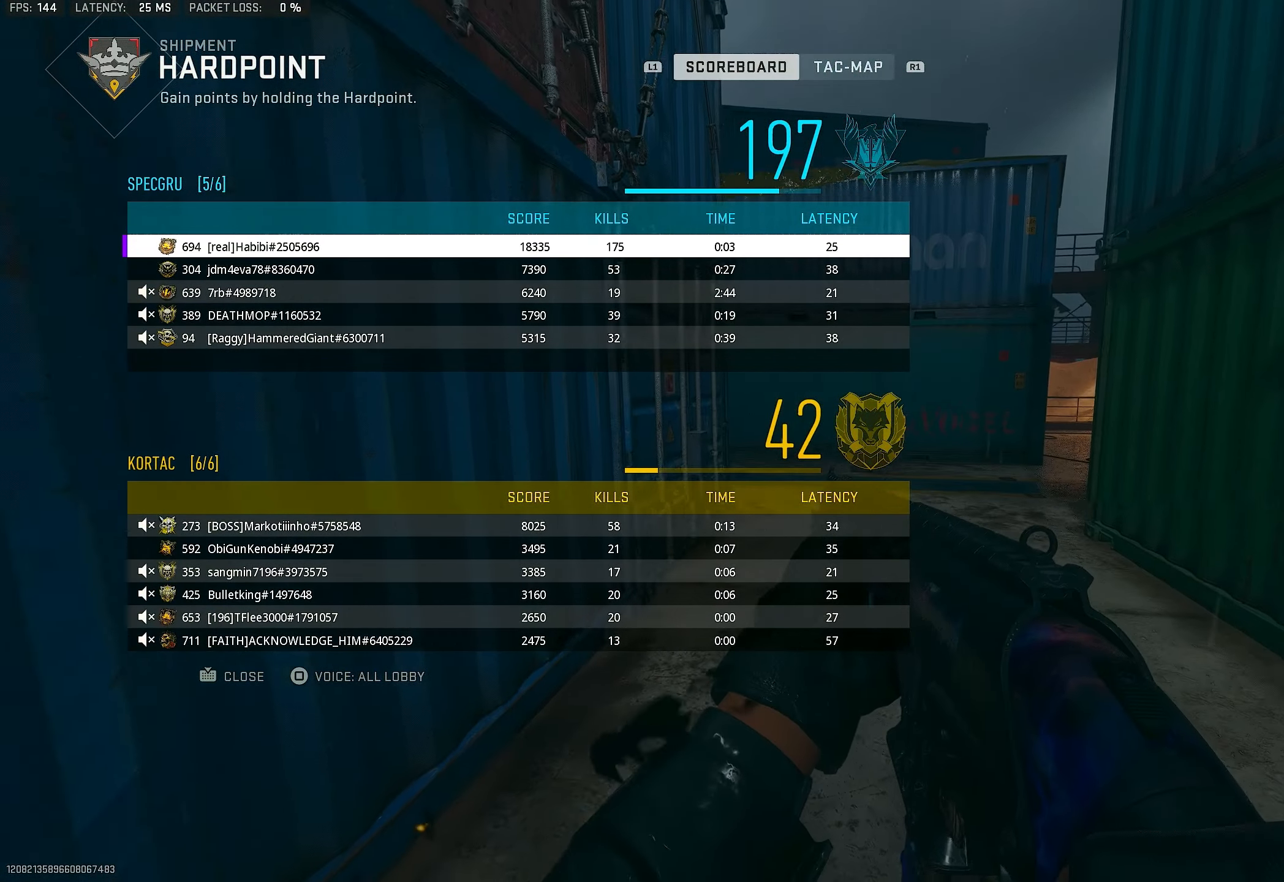
{"buttons": [], "left_stick": "up-left", "right_stick": "center", "events": [[16, "right_stick", "left"], [183, "right_stick", "center"], [317, "right_stick", "down-left"], [450, "right_stick", "center"]]}
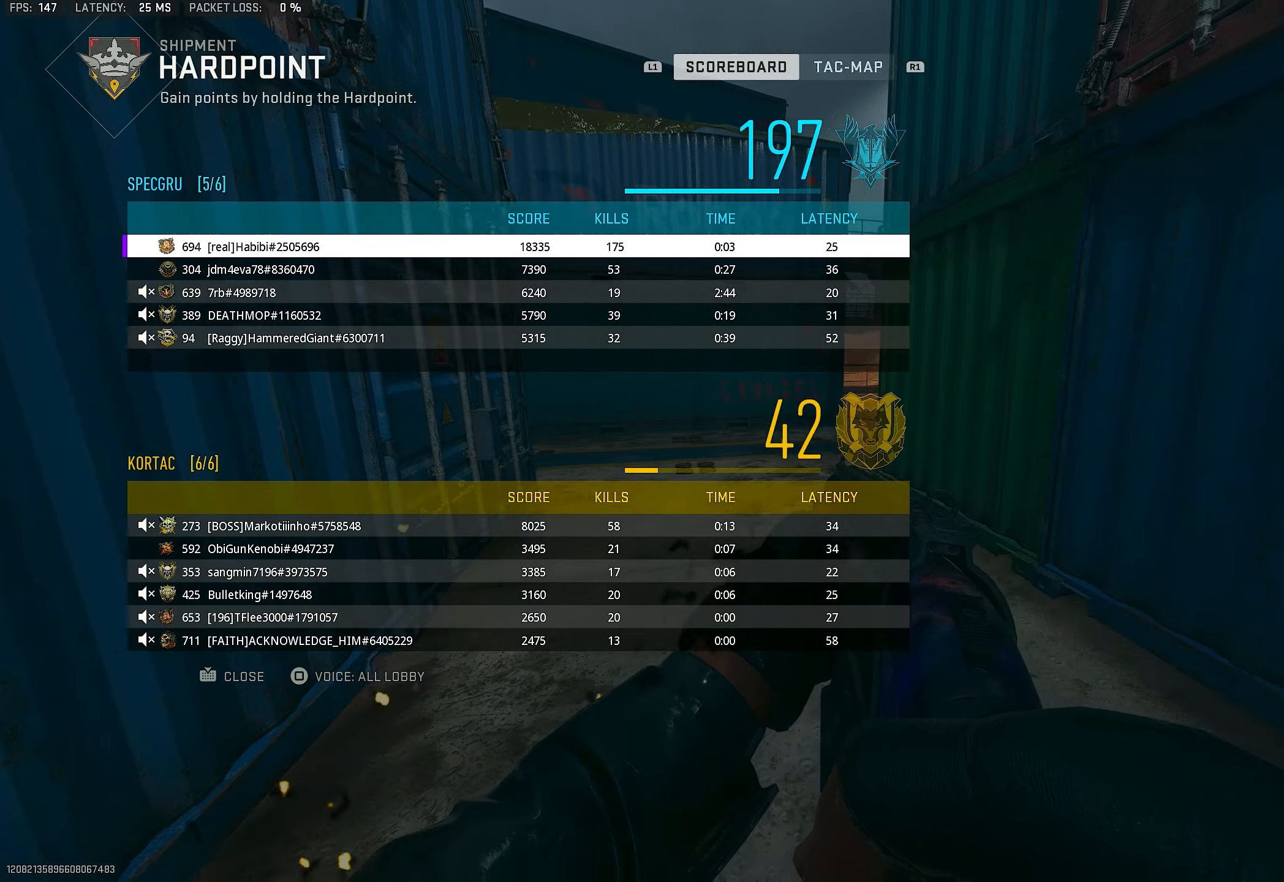
{"buttons": [], "left_stick": "center", "right_stick": "center", "events": [[50, "right_stick", "right"], [250, "right_stick", "center"], [350, "left_stick", "center"]]}
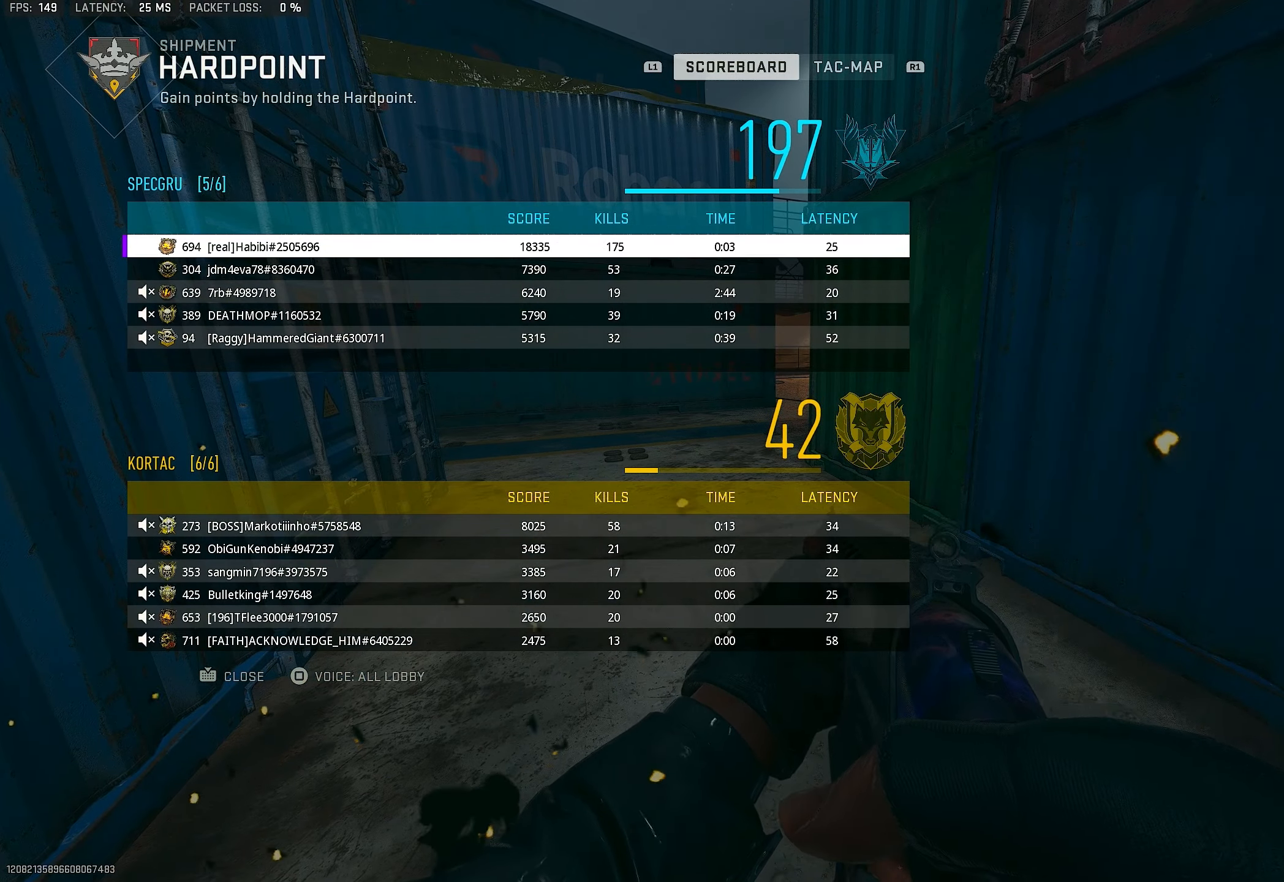
{"buttons": [], "left_stick": "center", "right_stick": "center", "events": []}
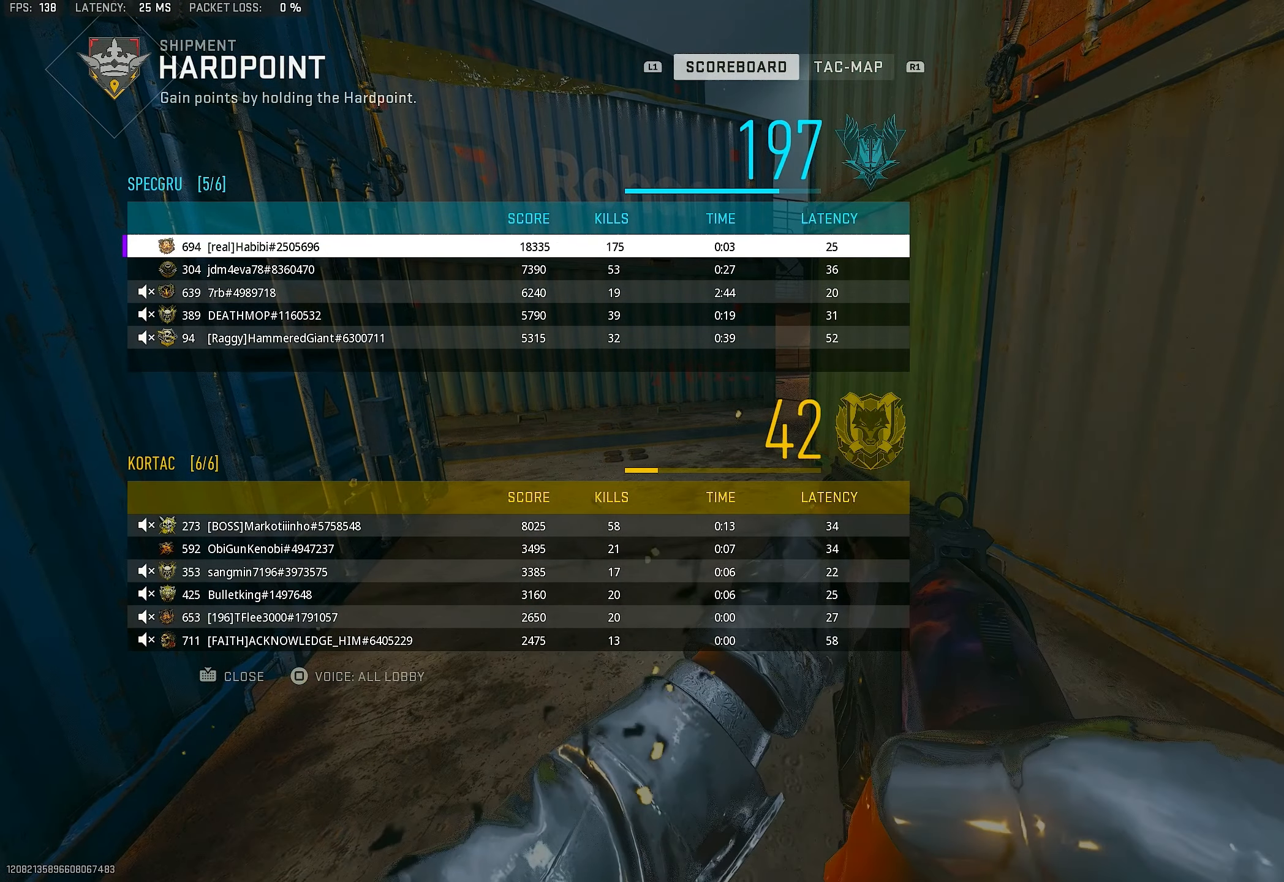
{"buttons": [], "left_stick": "center", "right_stick": "center", "events": []}
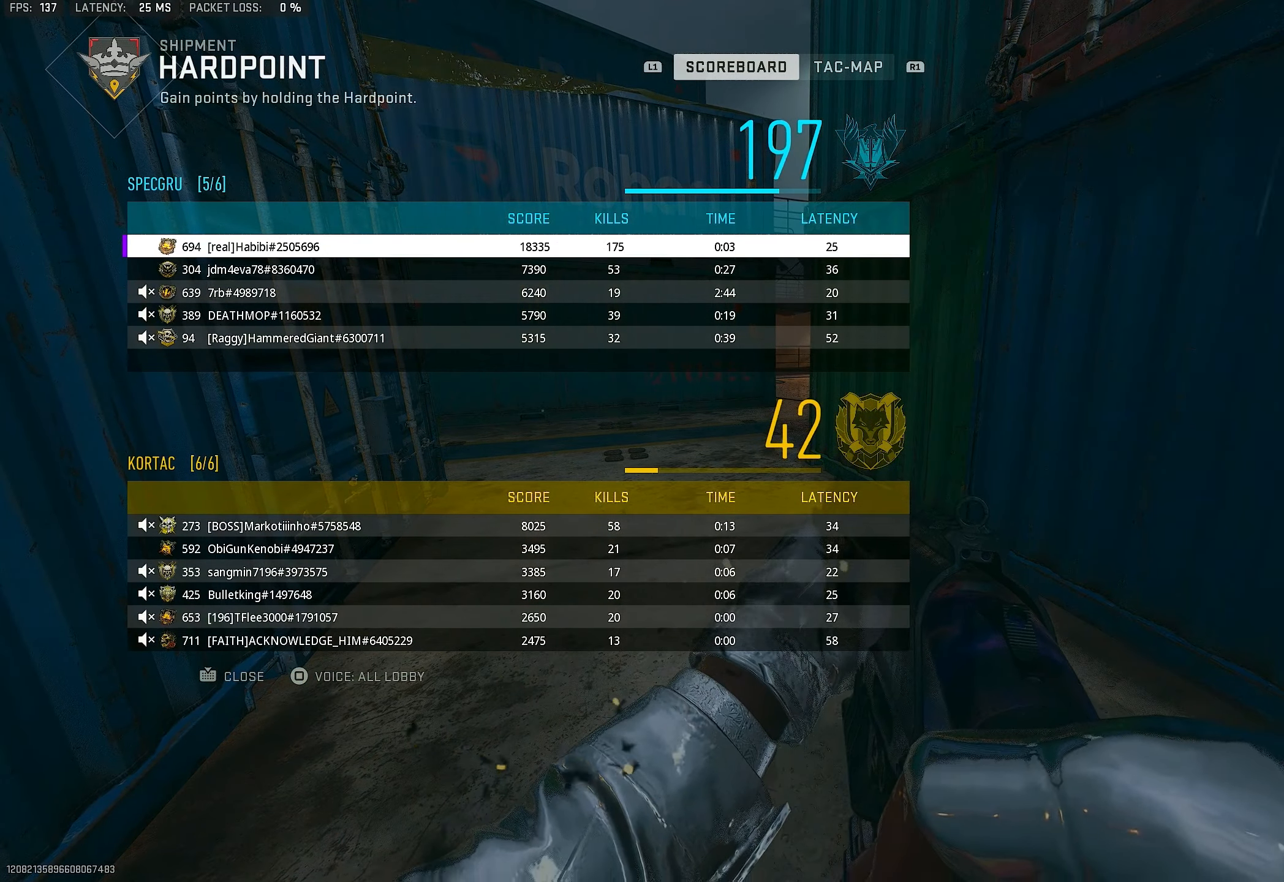
{"buttons": ["SQUARE"], "left_stick": "center", "right_stick": "center", "events": [[417, "SQUARE", "down"]]}
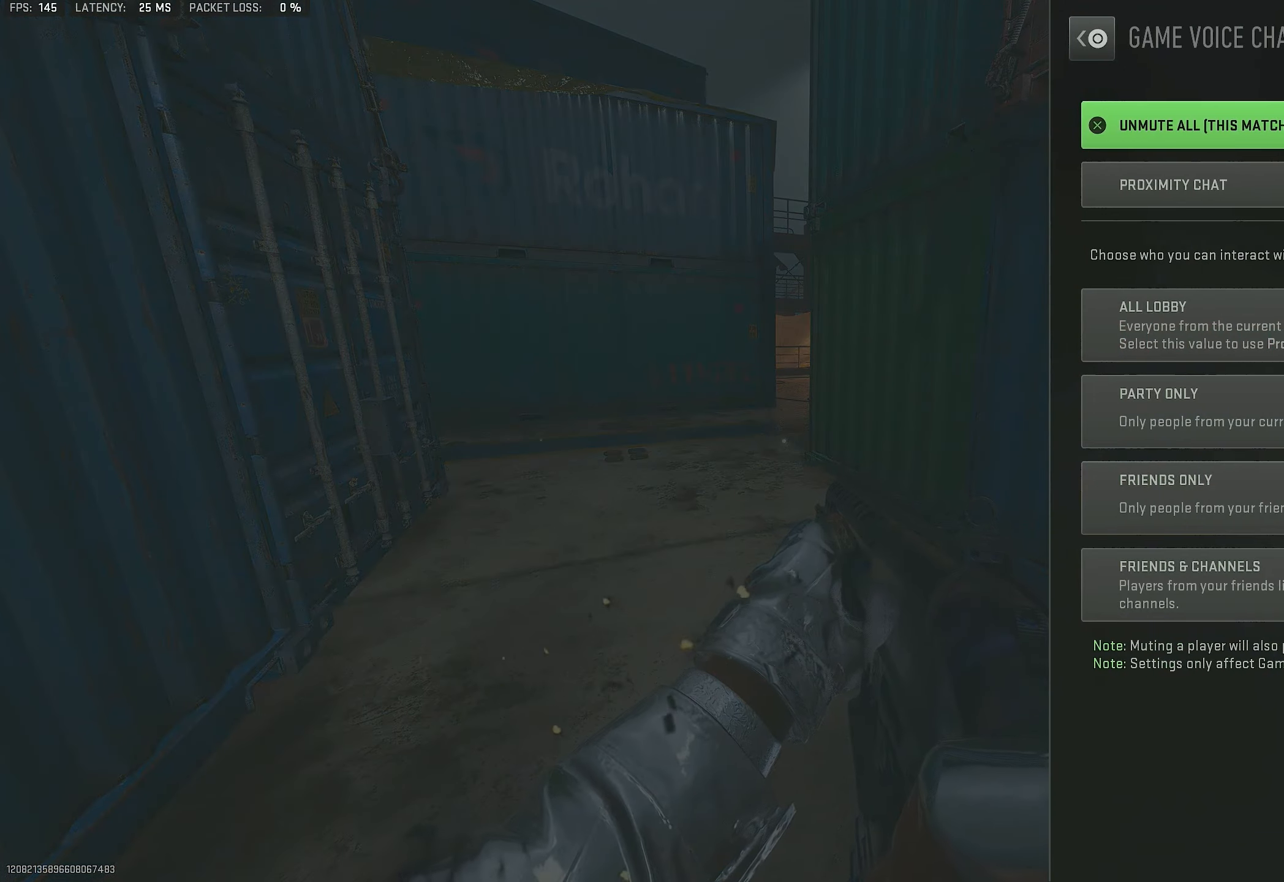
{"buttons": [], "left_stick": "center", "right_stick": "center", "events": [[50, "SQUARE", "up"], [283, "CROSS", "down"], [417, "CROSS", "up"]]}
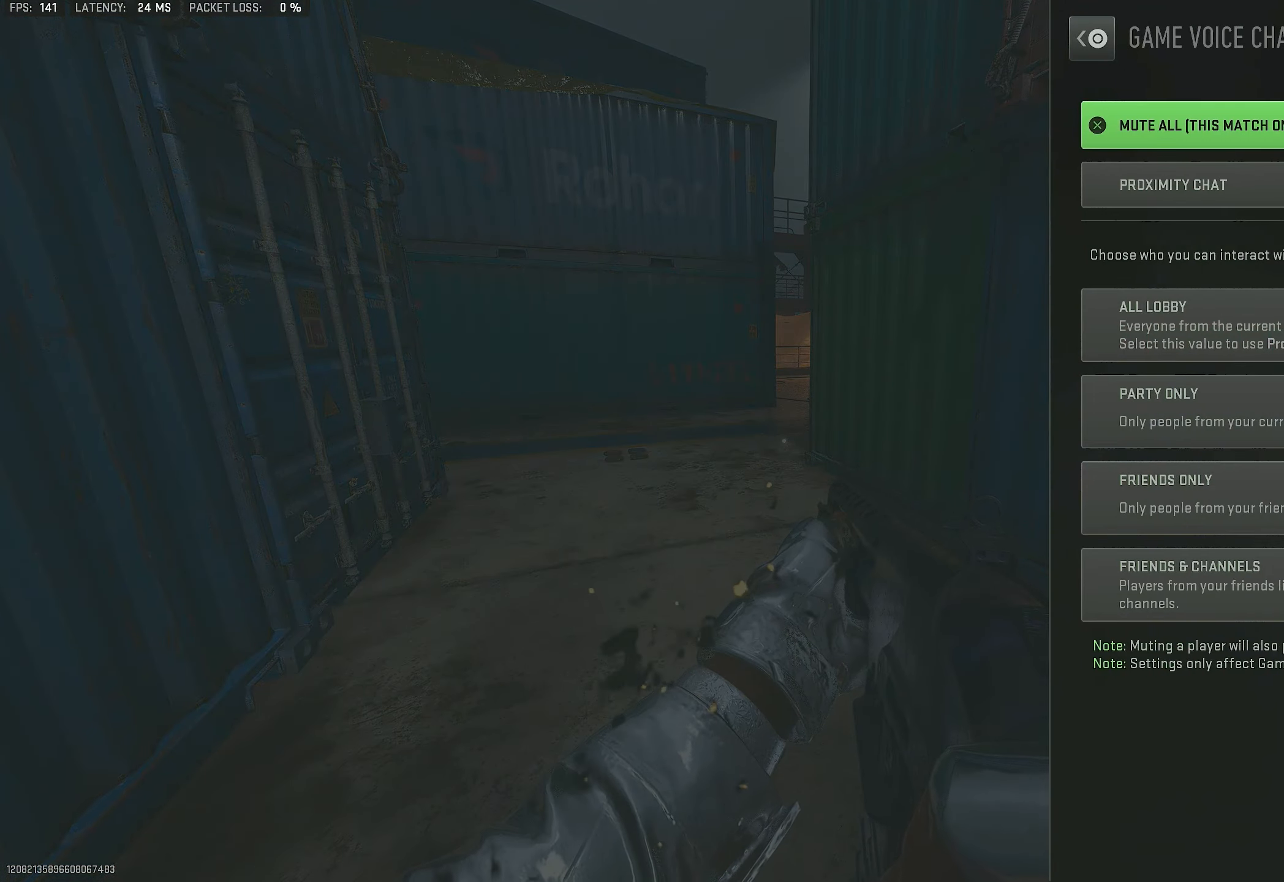
{"buttons": [], "left_stick": "center", "right_stick": "center", "events": [[217, "CROSS", "down"], [383, "CROSS", "up"]]}
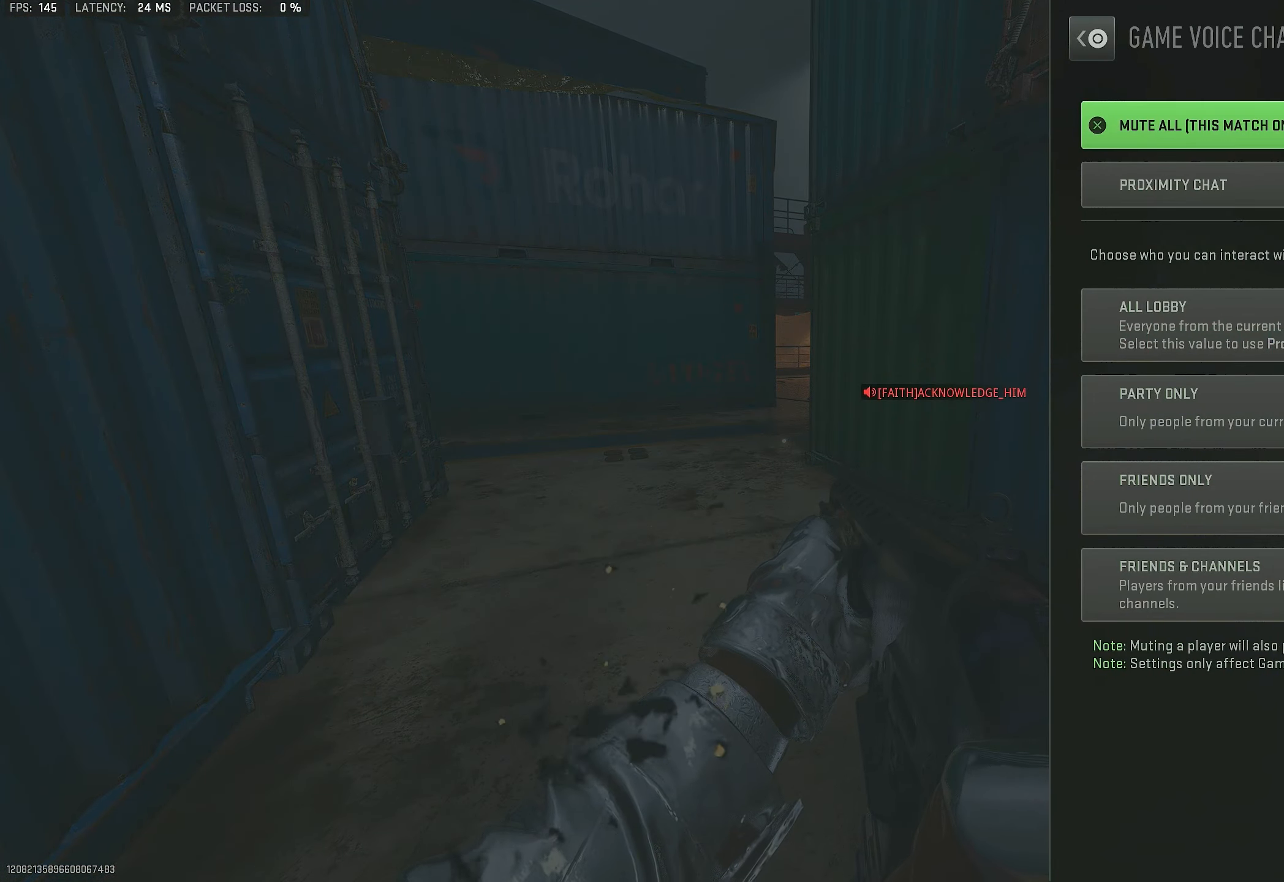
{"buttons": [], "left_stick": "center", "right_stick": "center", "events": []}
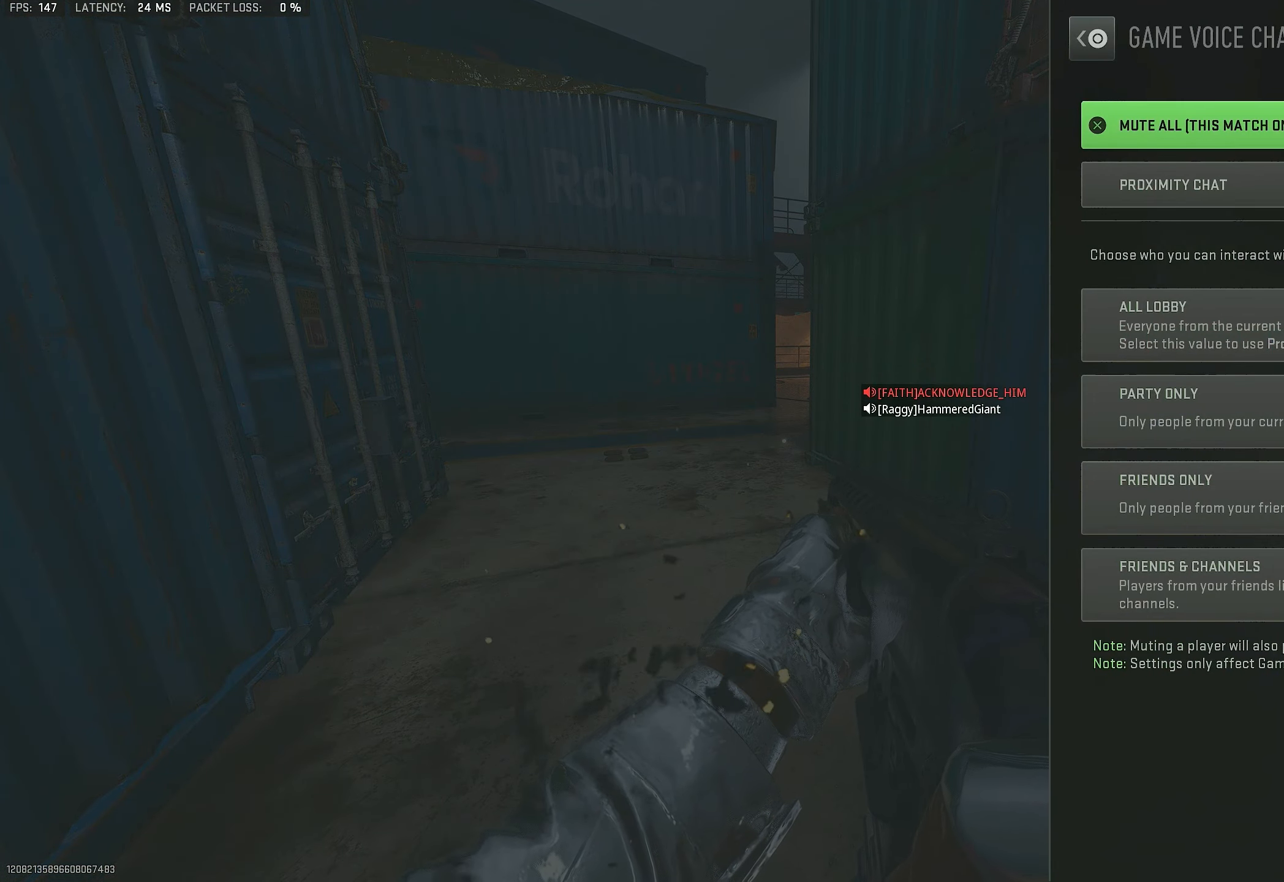
{"buttons": [], "left_stick": "center", "right_stick": "center", "events": [[183, "TOUCHPAD", "down"], [350, "TOUCHPAD", "up"]]}
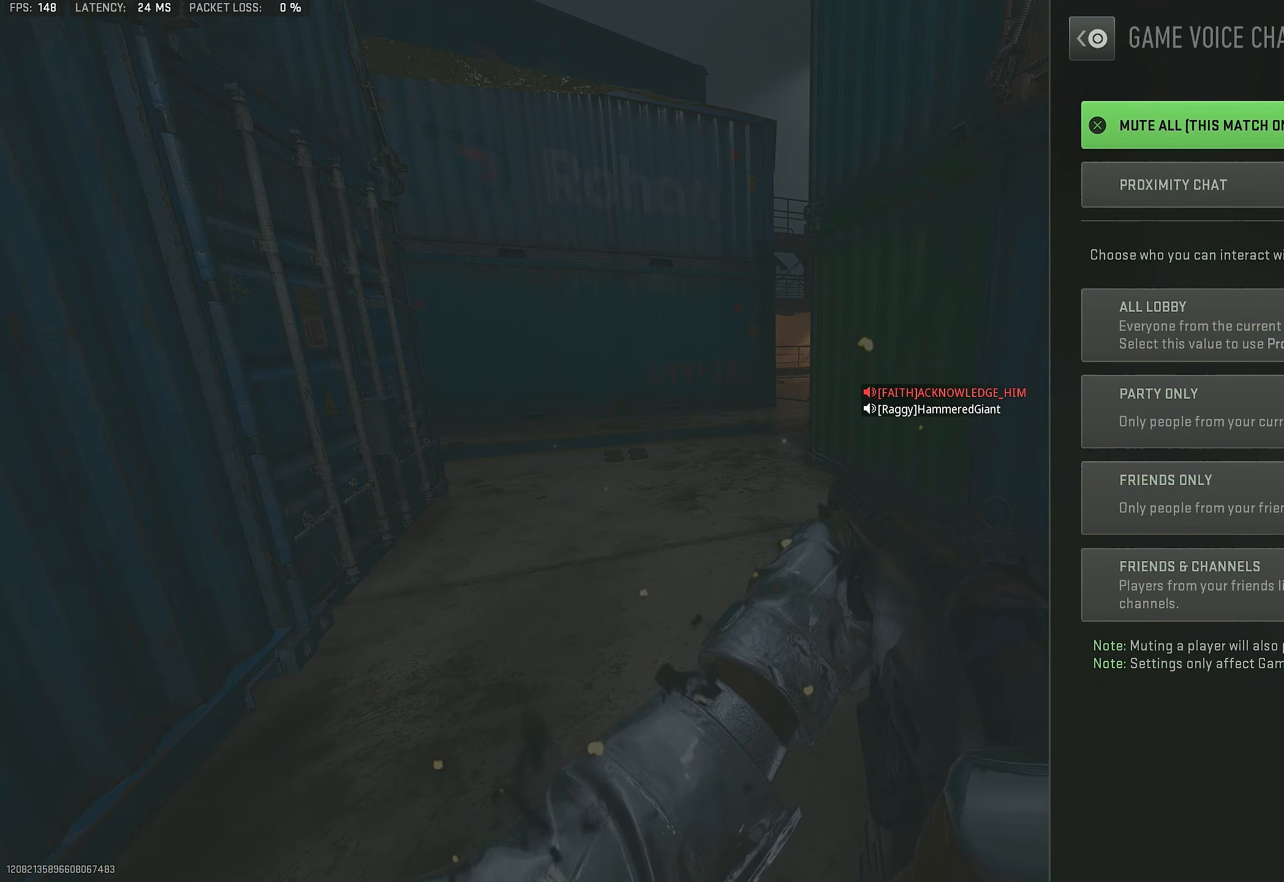
{"buttons": [], "left_stick": "center", "right_stick": "center", "events": []}
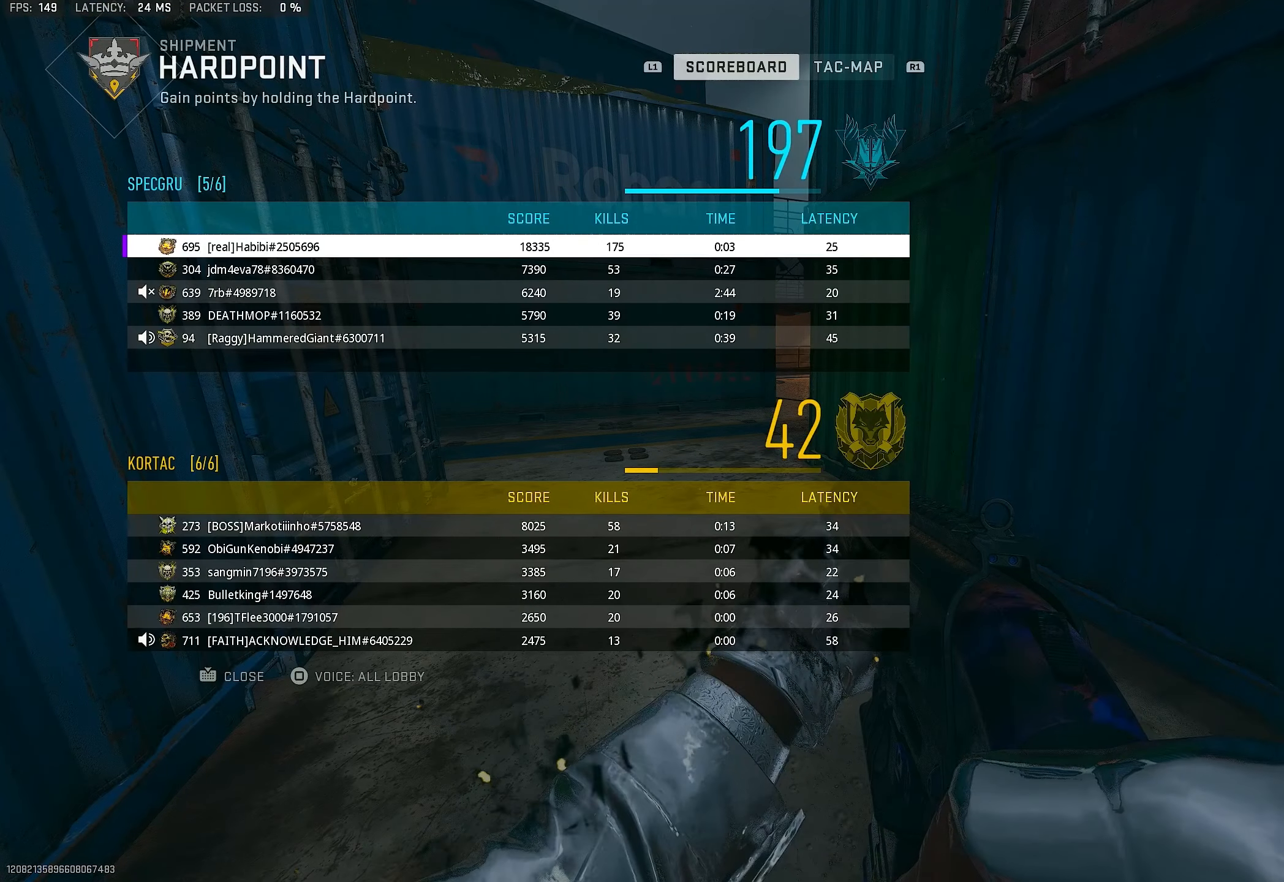
{"buttons": [], "left_stick": "center", "right_stick": "center", "events": [[50, "CIRCLE", "down"], [83, "CIRCLE", "up"]]}
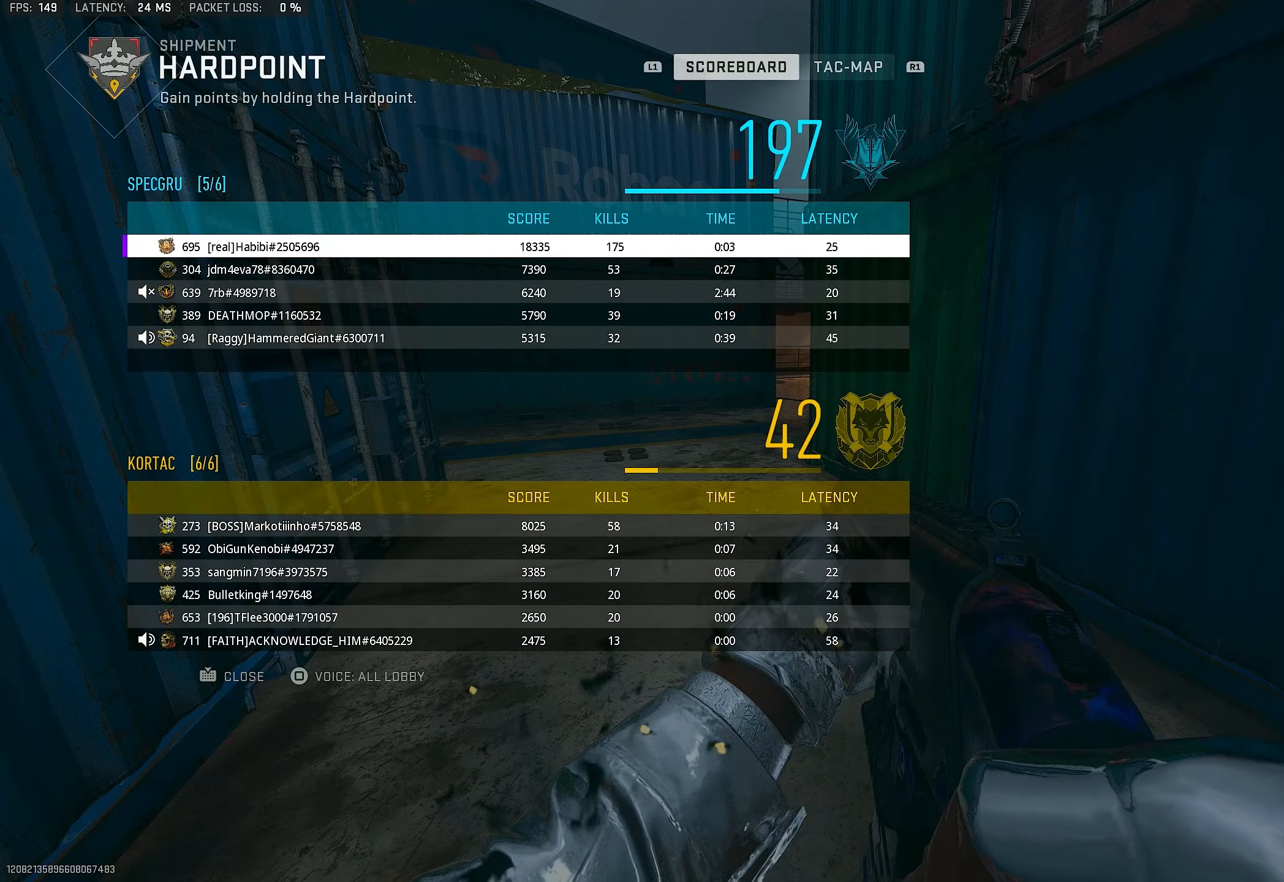
{"buttons": [], "left_stick": "center", "right_stick": "center", "events": []}
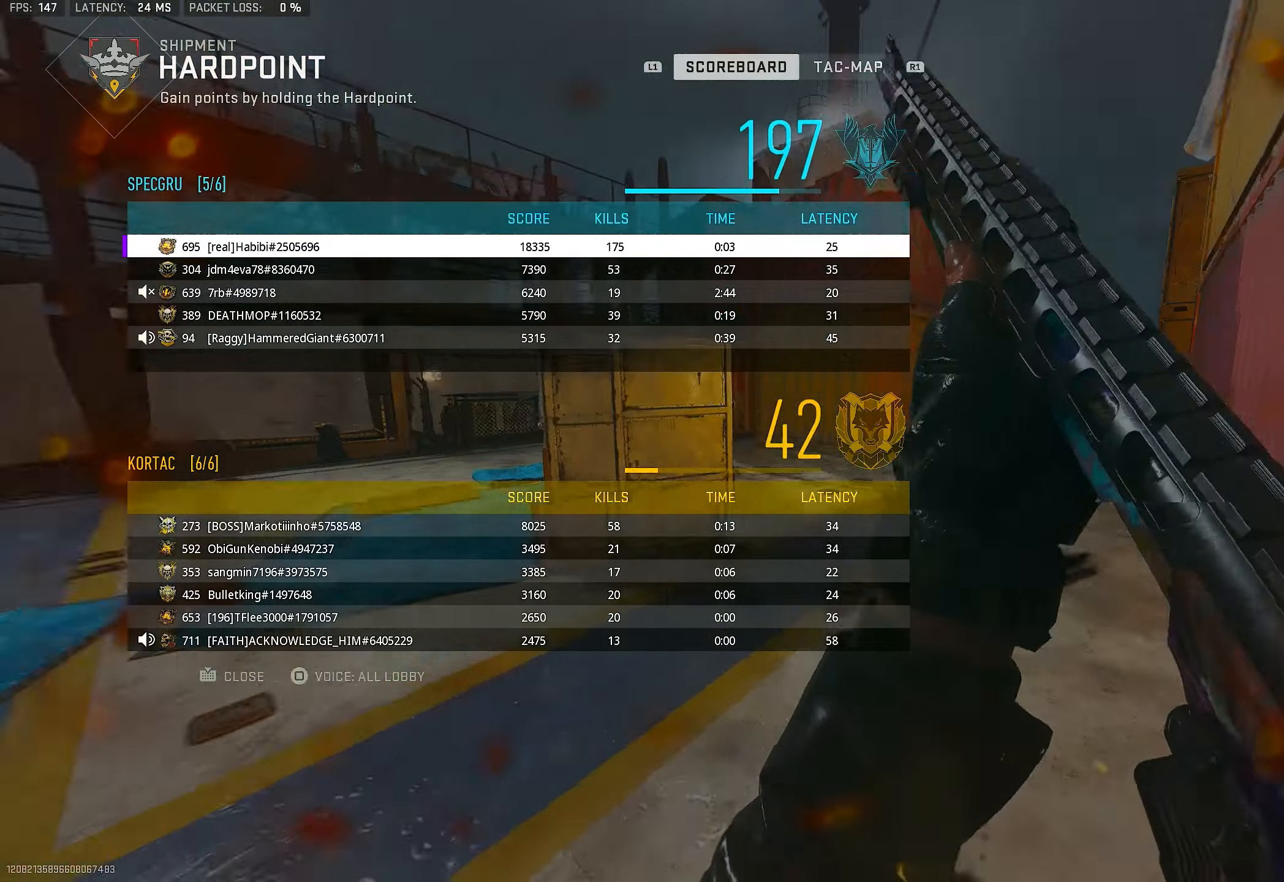
{"buttons": [], "left_stick": "center", "right_stick": "center", "events": []}
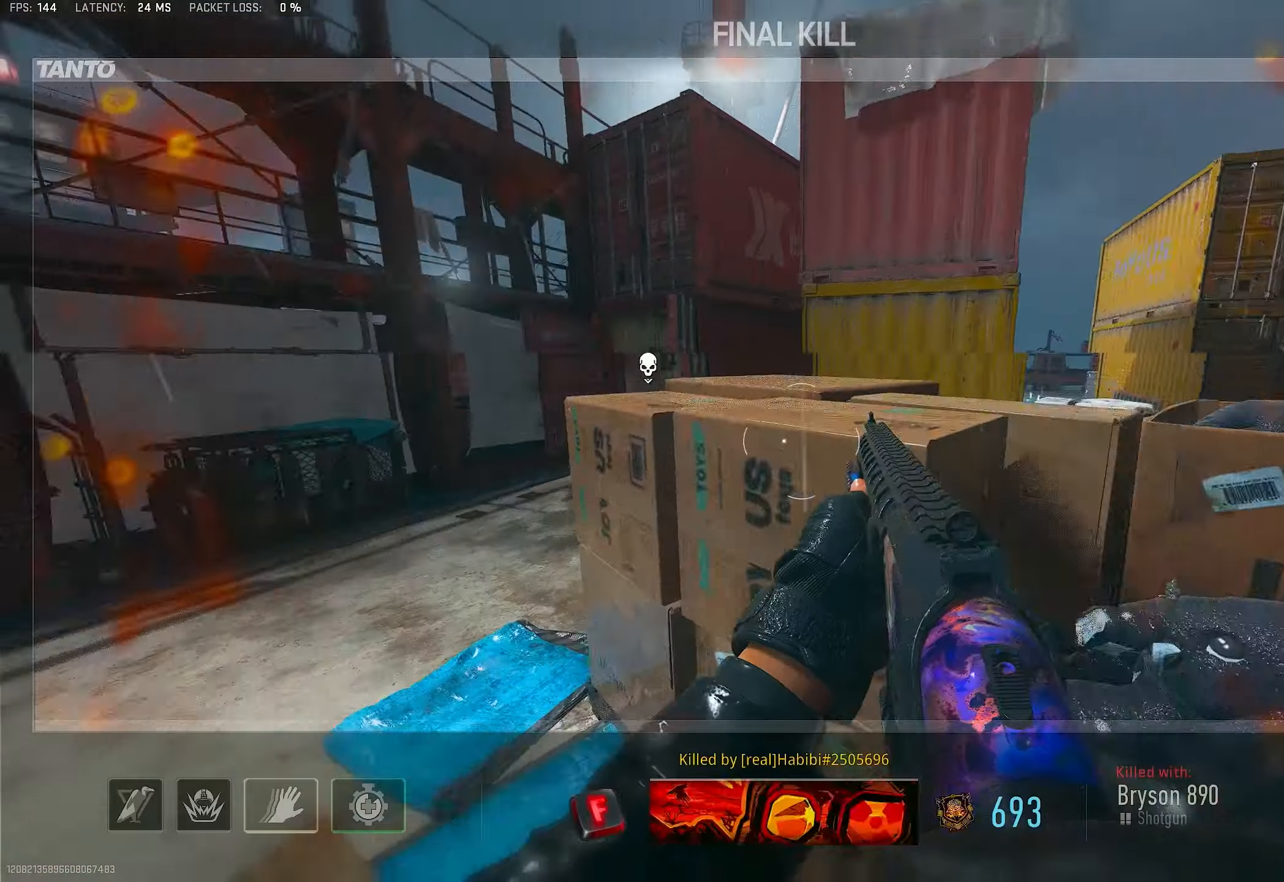
{"buttons": ["TOUCHPAD"], "left_stick": "center", "right_stick": "center", "events": [[350, "TOUCHPAD", "down"]]}
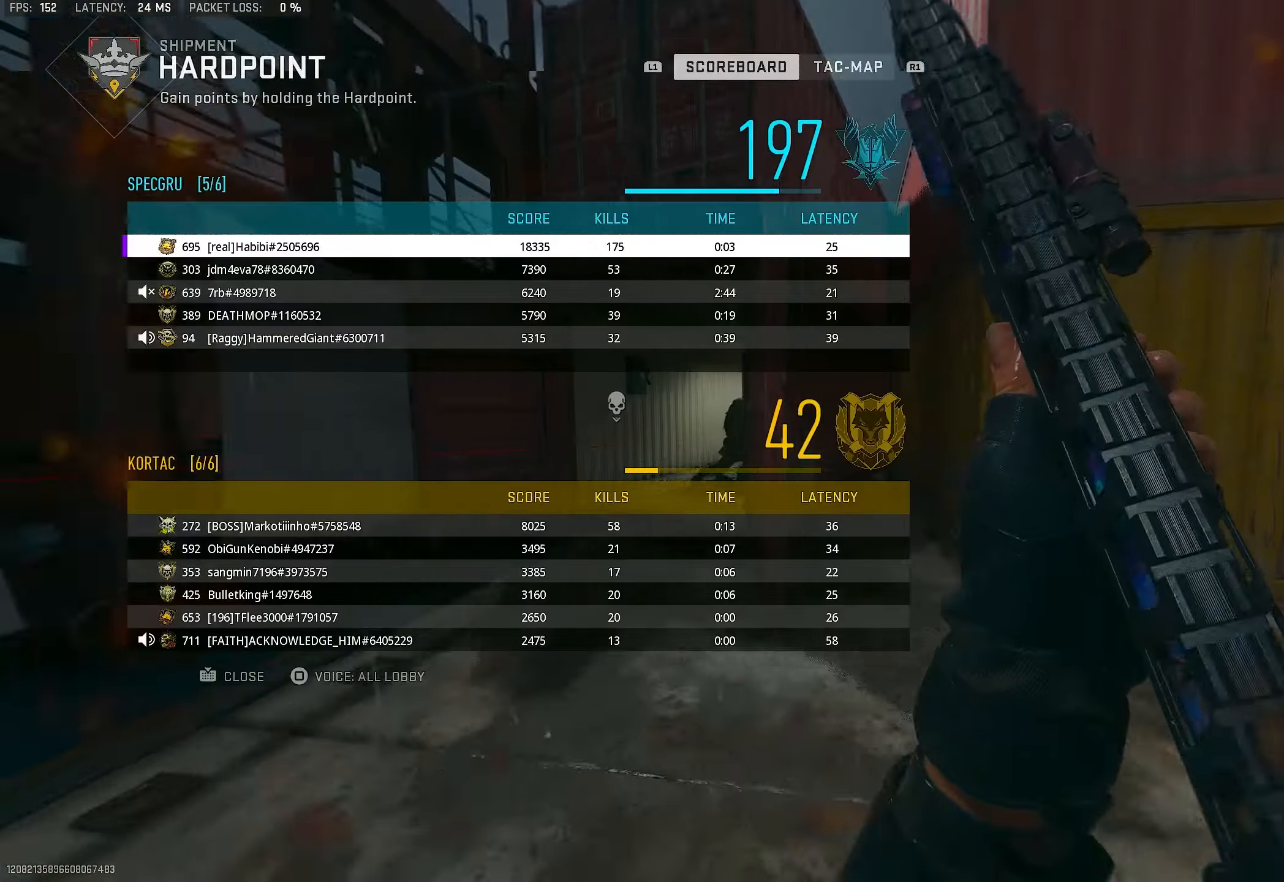
{"buttons": [], "left_stick": "center", "right_stick": "center", "events": [[17, "TOUCHPAD", "up"], [217, "TOUCHPAD", "down"], [317, "TOUCHPAD", "up"]]}
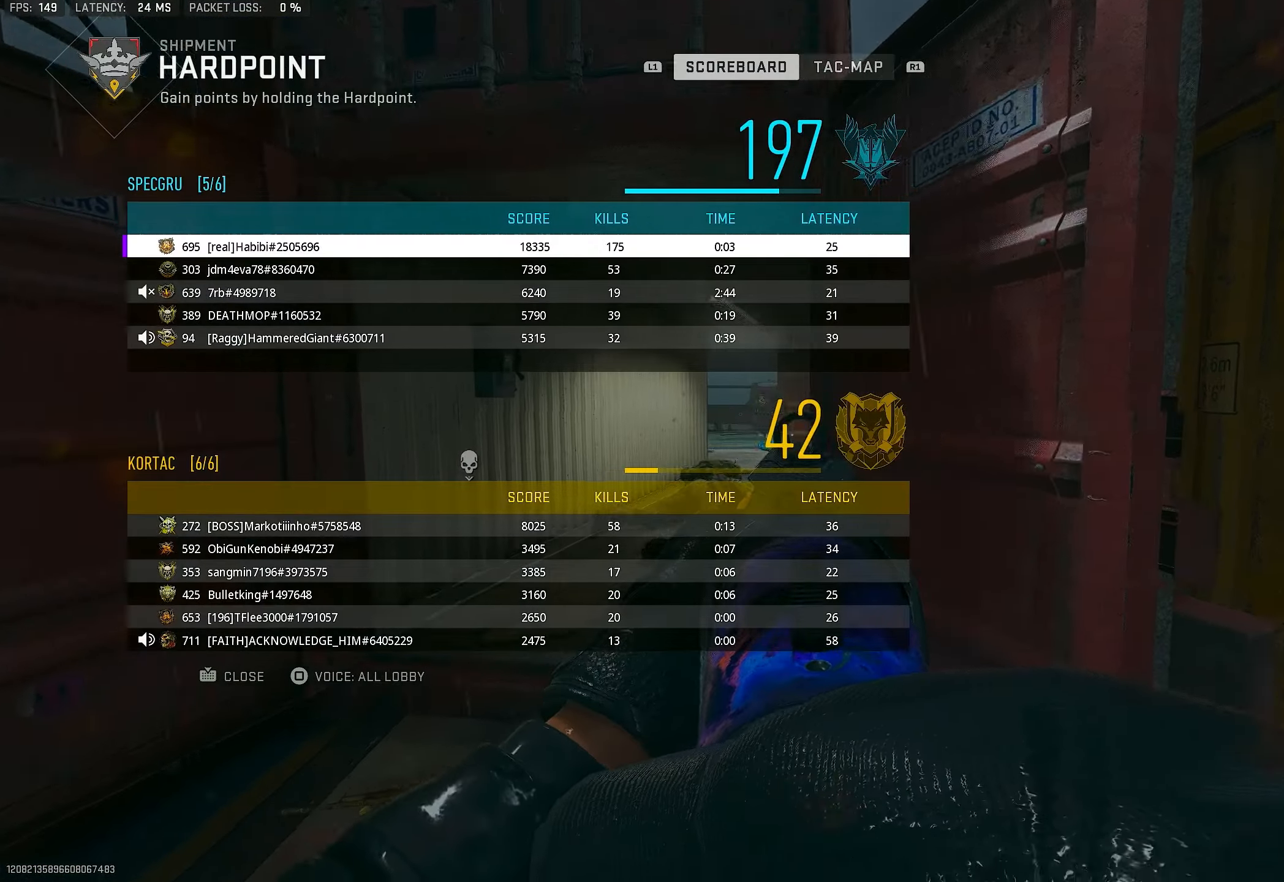
{"buttons": ["TOUCHPAD"], "left_stick": "center", "right_stick": "center", "events": [[484, "TOUCHPAD", "down"]]}
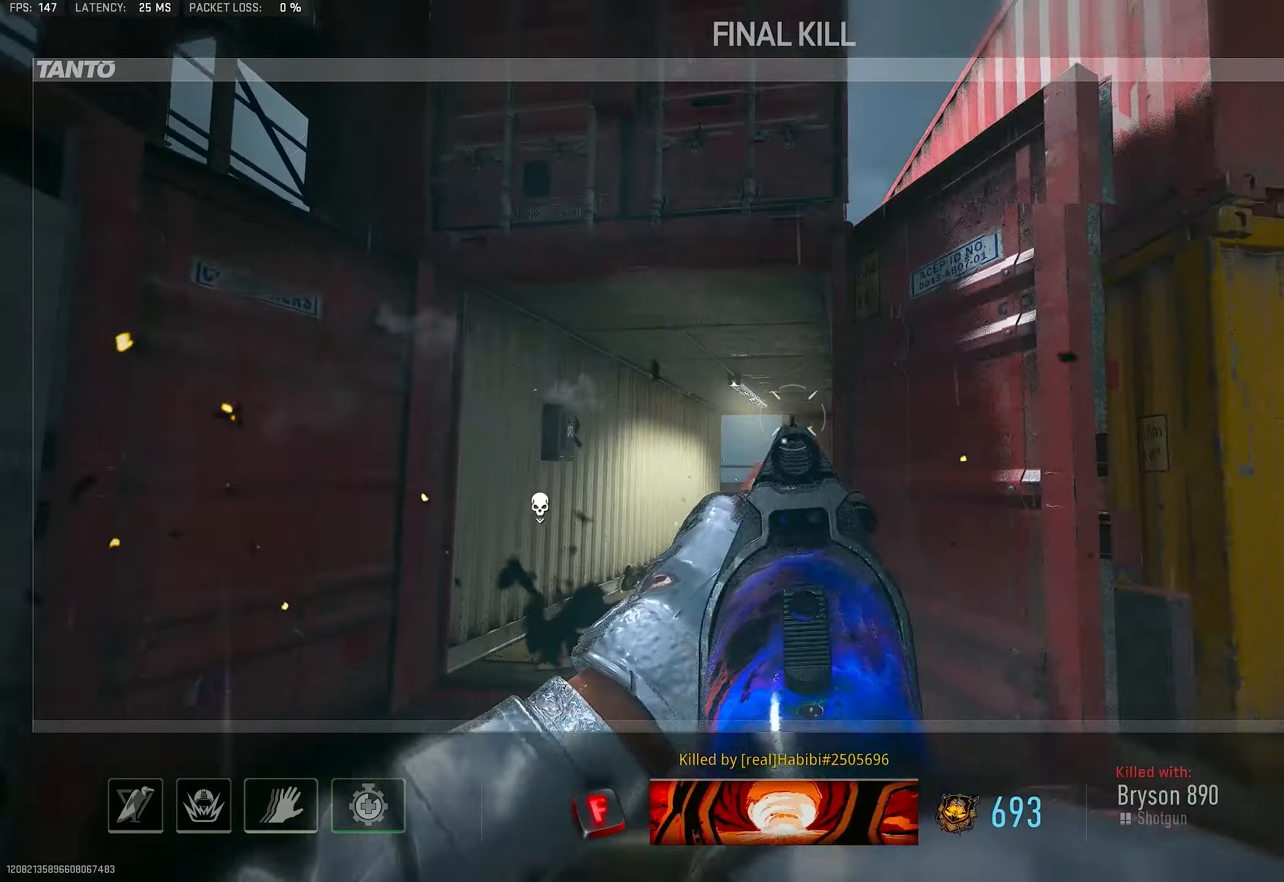
{"buttons": [], "left_stick": "center", "right_stick": "center", "events": [[84, "TOUCHPAD", "up"]]}
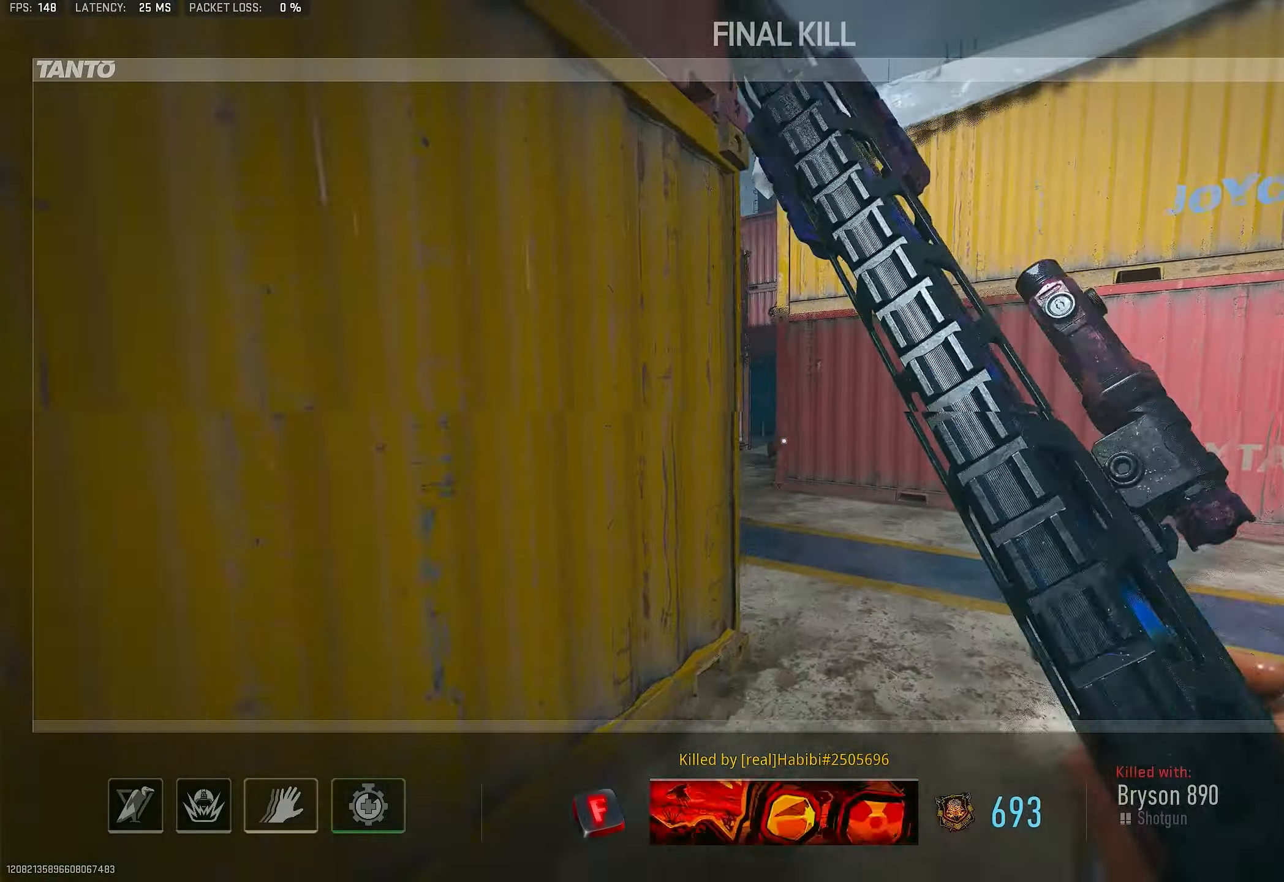
{"buttons": [], "left_stick": "center", "right_stick": "center", "events": []}
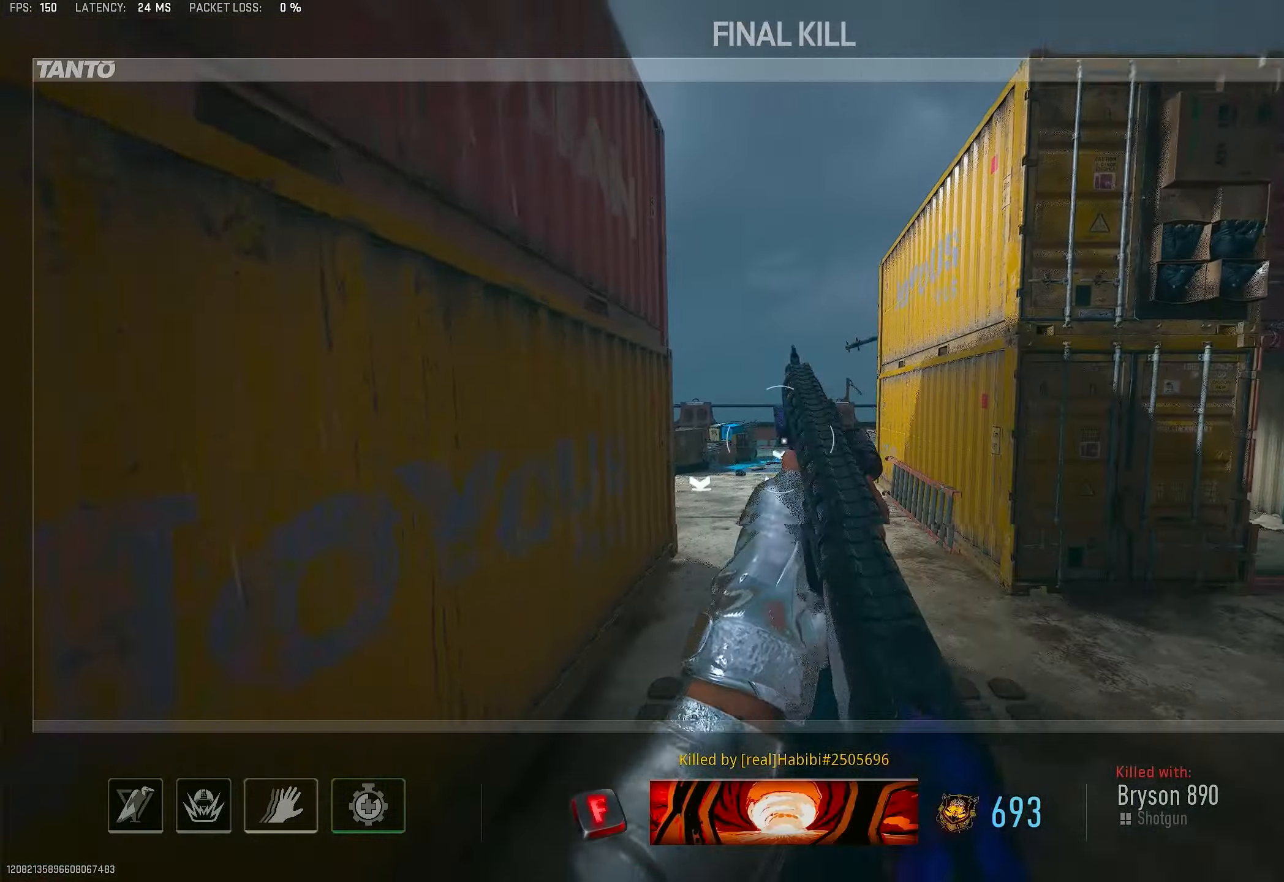
{"buttons": [], "left_stick": "center", "right_stick": "center", "events": []}
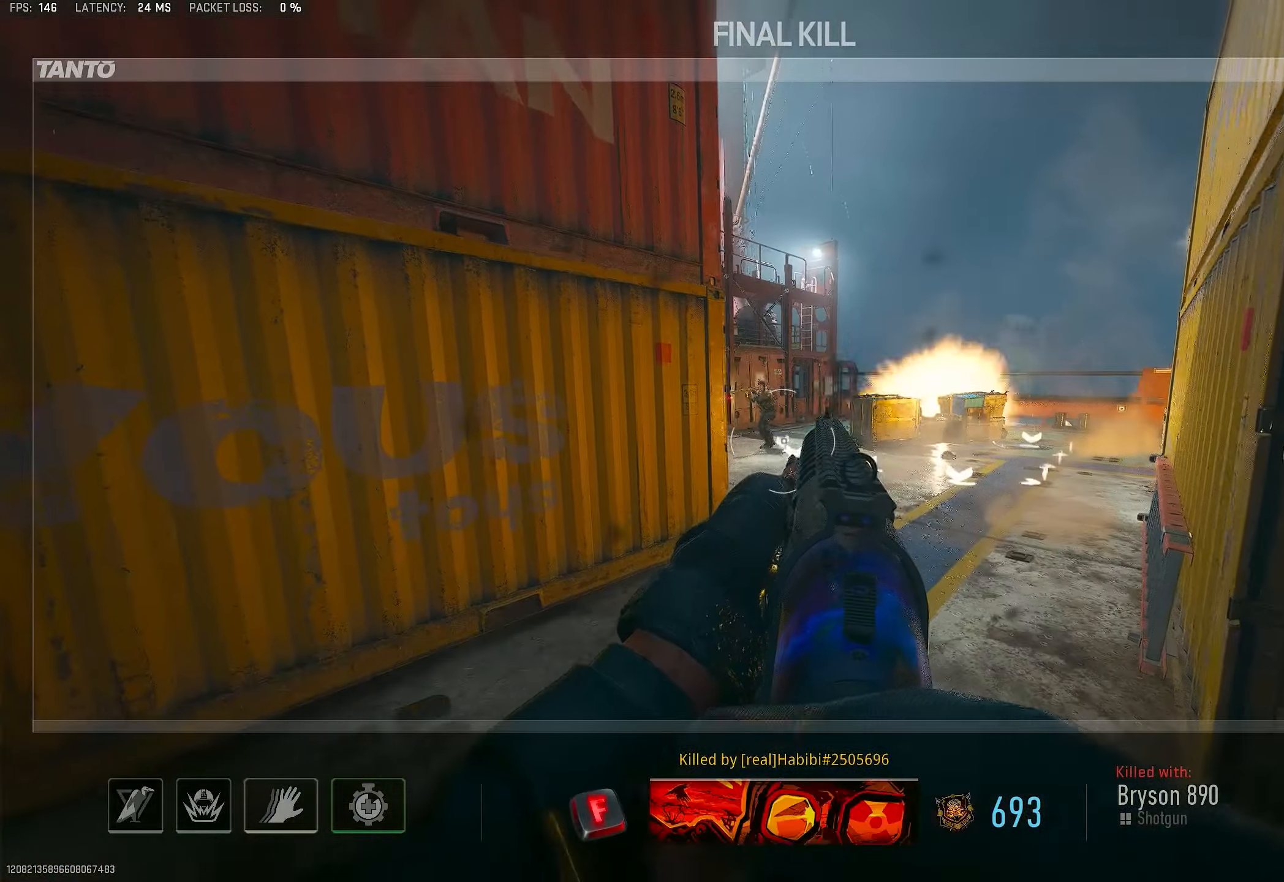
{"buttons": [], "left_stick": "center", "right_stick": "center", "events": []}
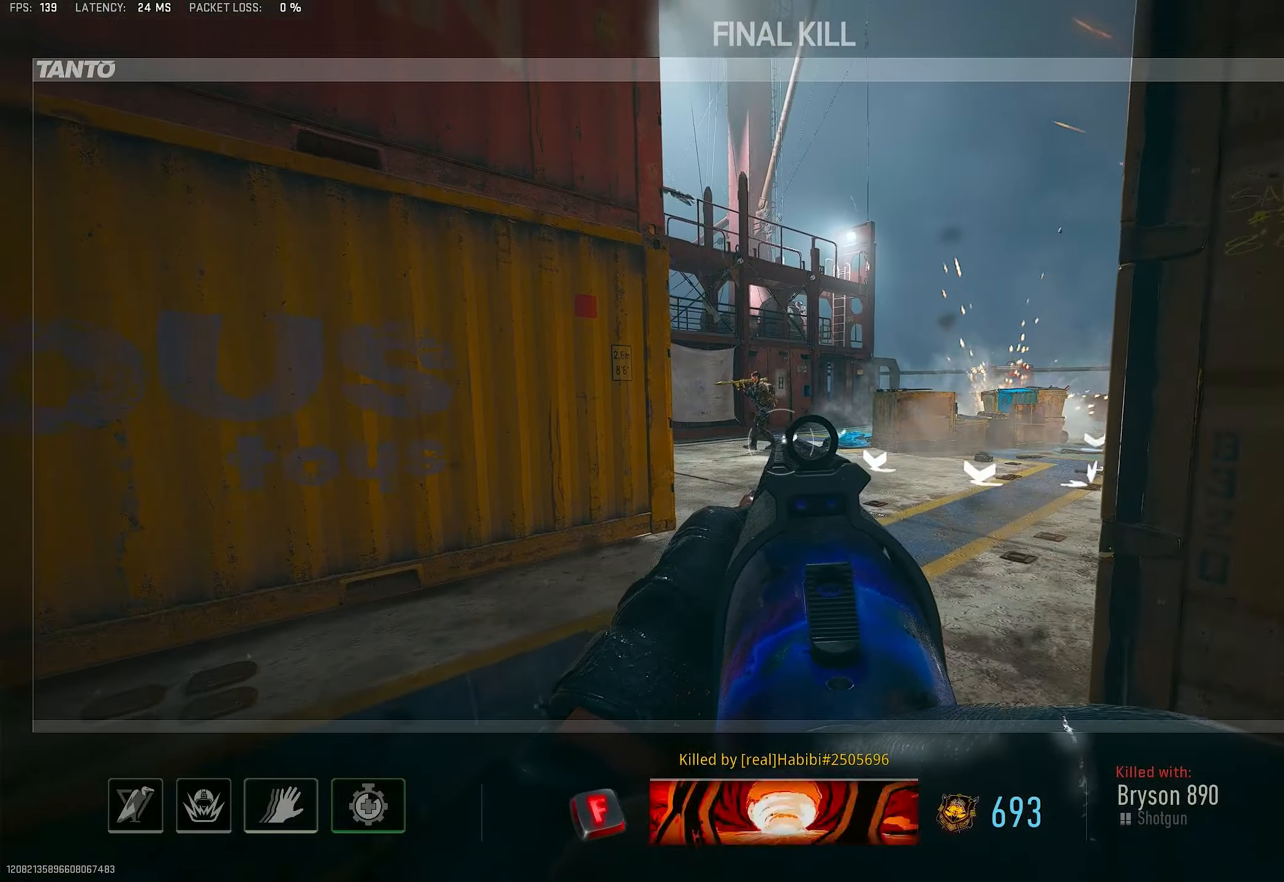
{"buttons": [], "left_stick": "center", "right_stick": "center", "events": []}
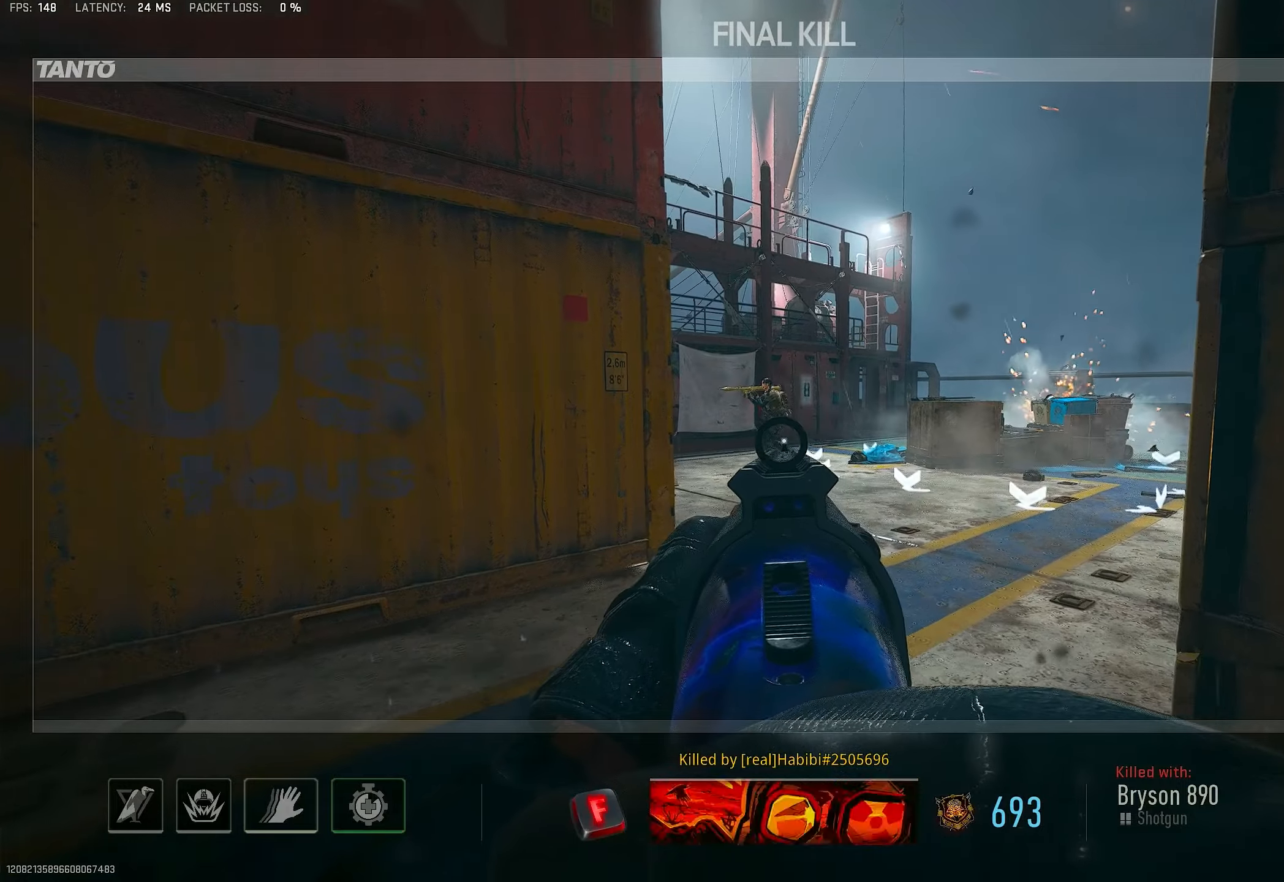
{"buttons": [], "left_stick": "center", "right_stick": "center", "events": []}
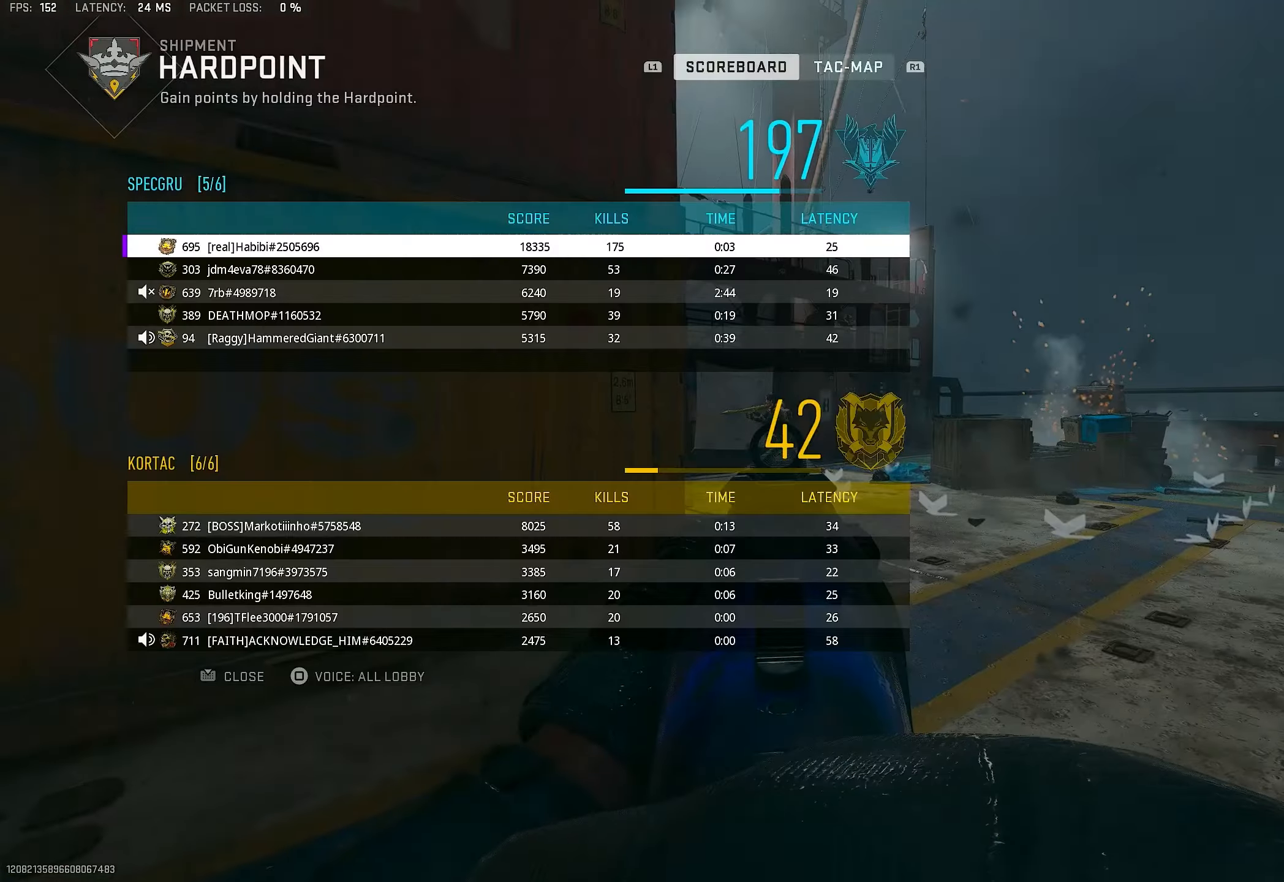
{"buttons": [], "left_stick": "center", "right_stick": "center", "events": [[183, "TOUCHPAD", "down"], [316, "TOUCHPAD", "up"]]}